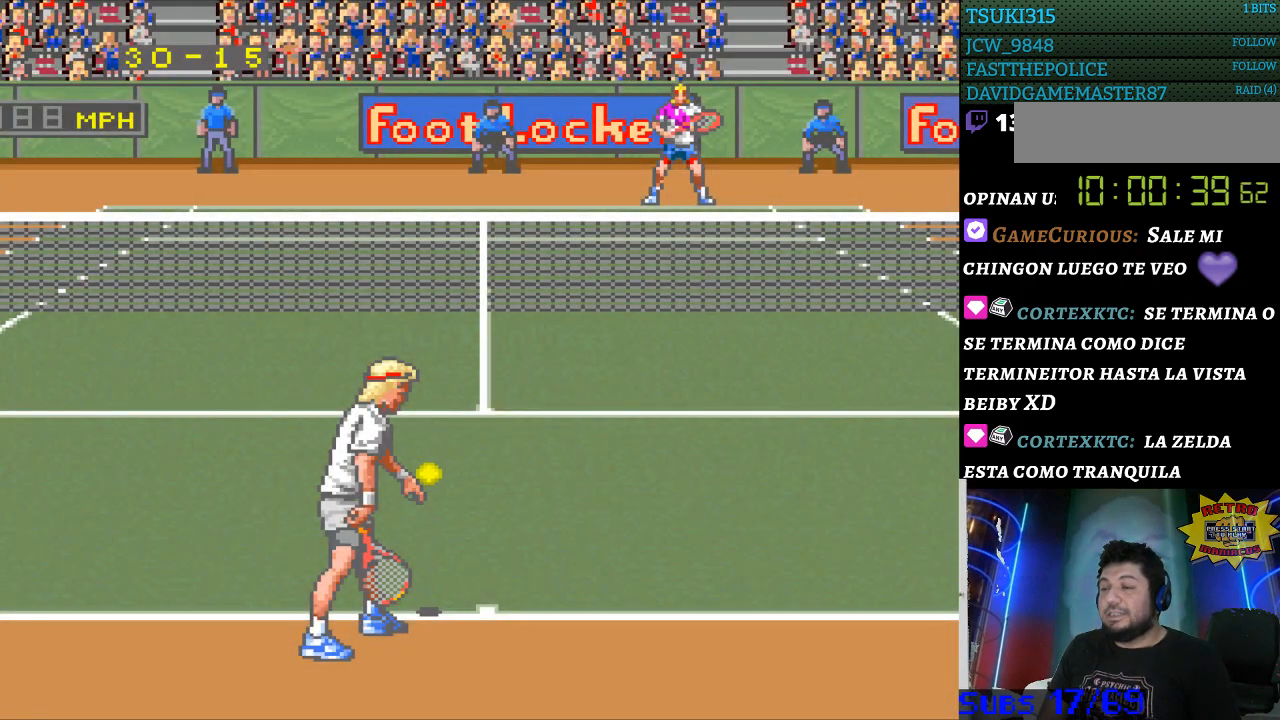
Gameplay with a controller (Nintendo layout); each line is a JSON object with the inputs held at the frame after it. "events" lists button and stick changes between this image and that frame as [ms after this image, input, new state], when the widget could be followed in between. Not read: L3 R3.
{"buttons": [], "events": [[33, "DPAD_RIGHT", "down"], [167, "DPAD_RIGHT", "up"], [333, "DPAD_LEFT", "down"], [433, "DPAD_LEFT", "up"]]}
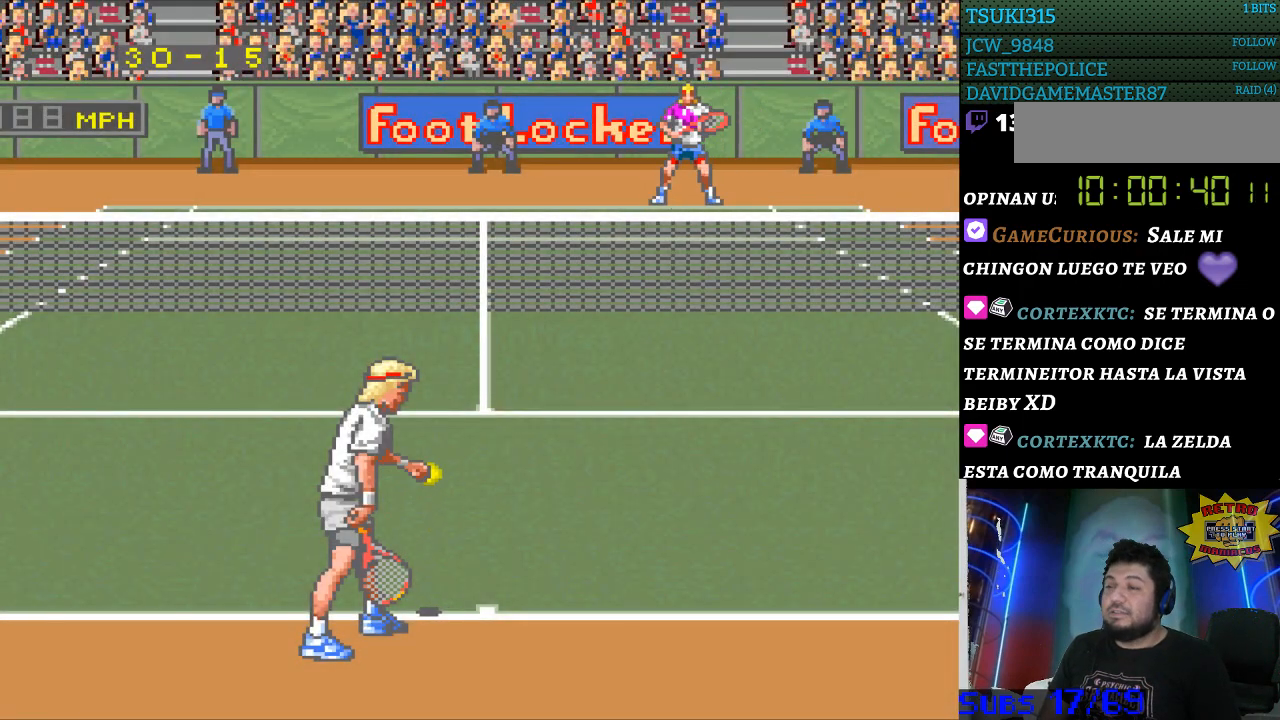
{"buttons": [], "events": [[33, "DPAD_DOWN", "down"], [100, "DPAD_DOWN", "up"]]}
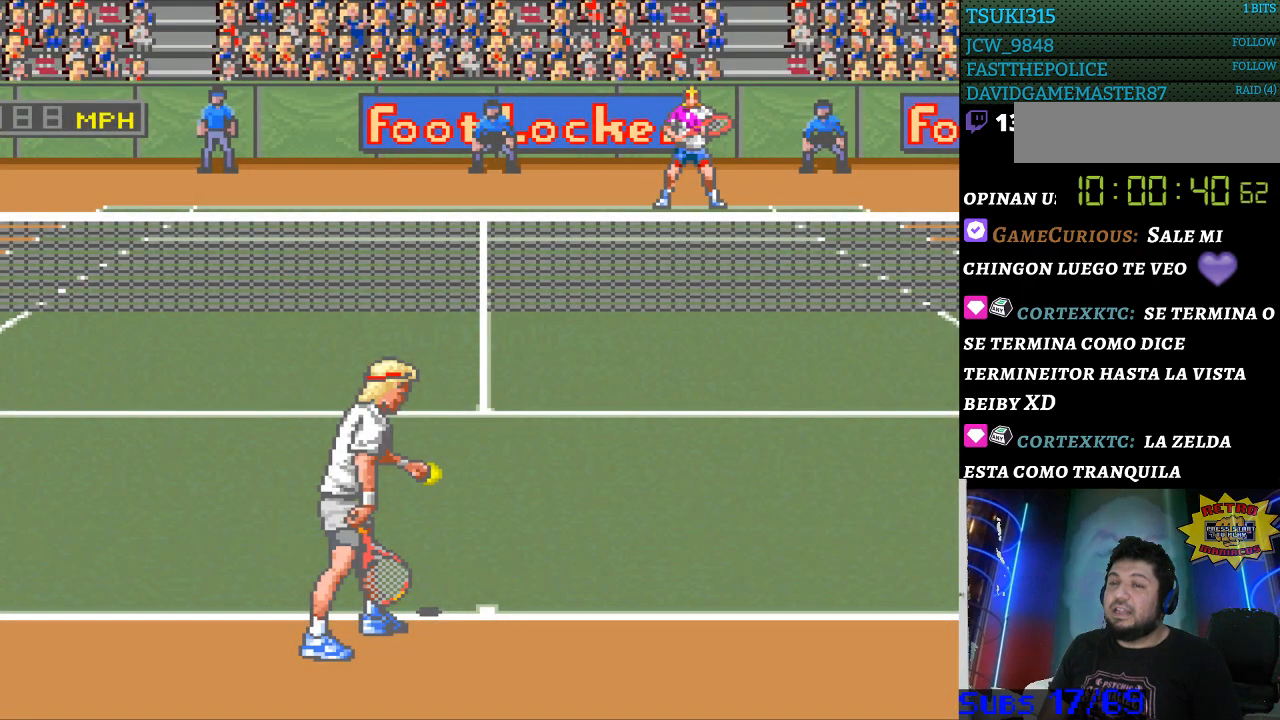
{"buttons": [], "events": [[300, "DPAD_DOWN", "down"], [400, "DPAD_DOWN", "up"]]}
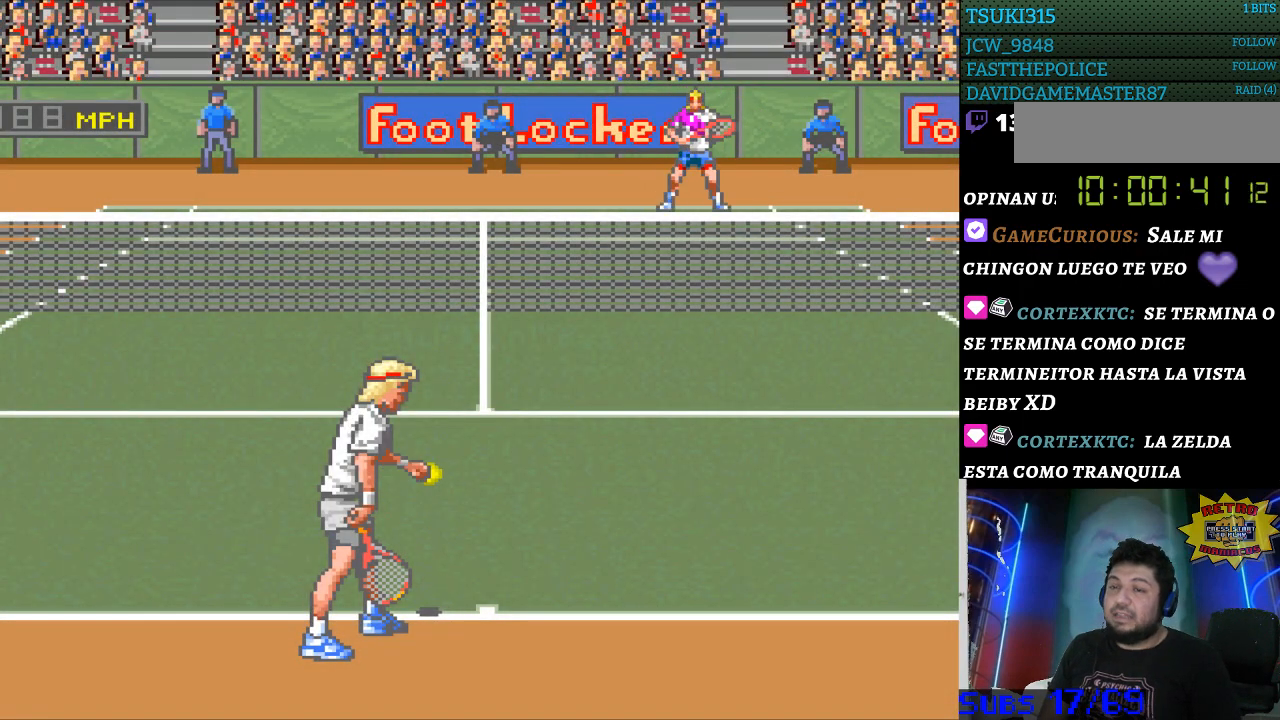
{"buttons": [], "events": [[233, "DPAD_LEFT", "down"], [267, "DPAD_LEFT", "up"], [300, "DPAD_UP", "down"], [333, "DPAD_UP", "up"]]}
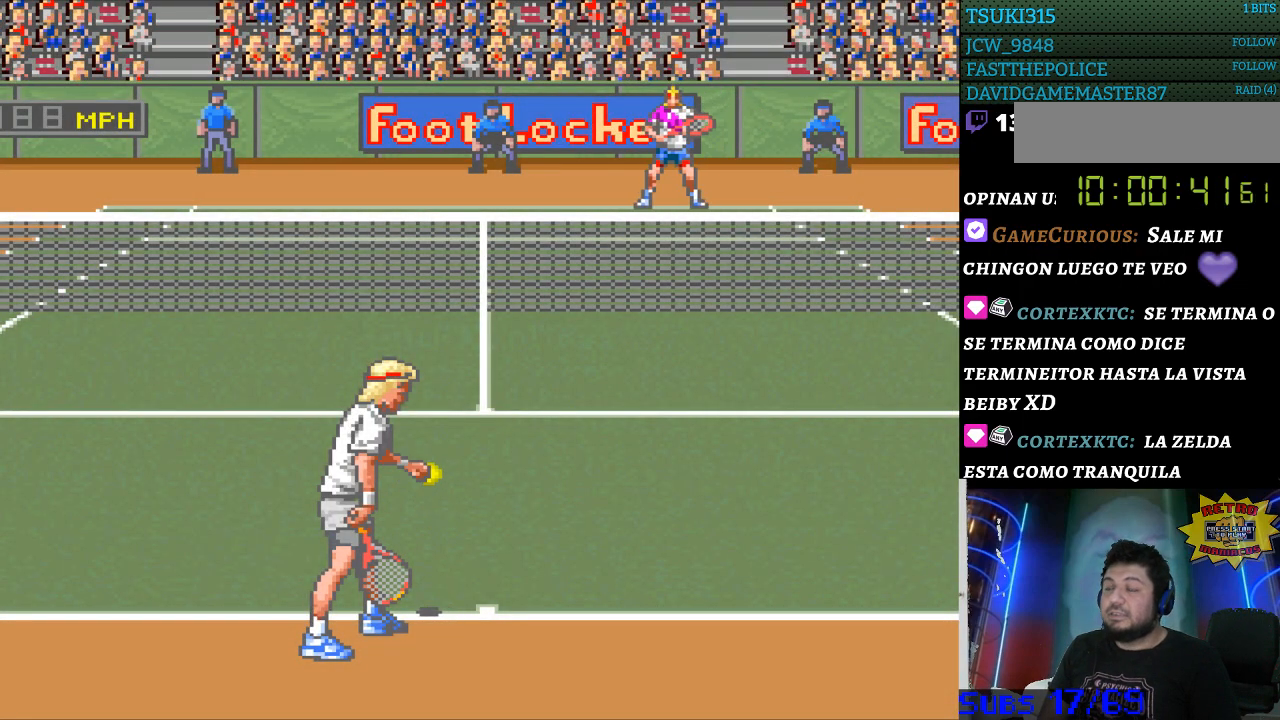
{"buttons": [], "events": [[100, "DPAD_LEFT", "down"], [167, "DPAD_LEFT", "up"]]}
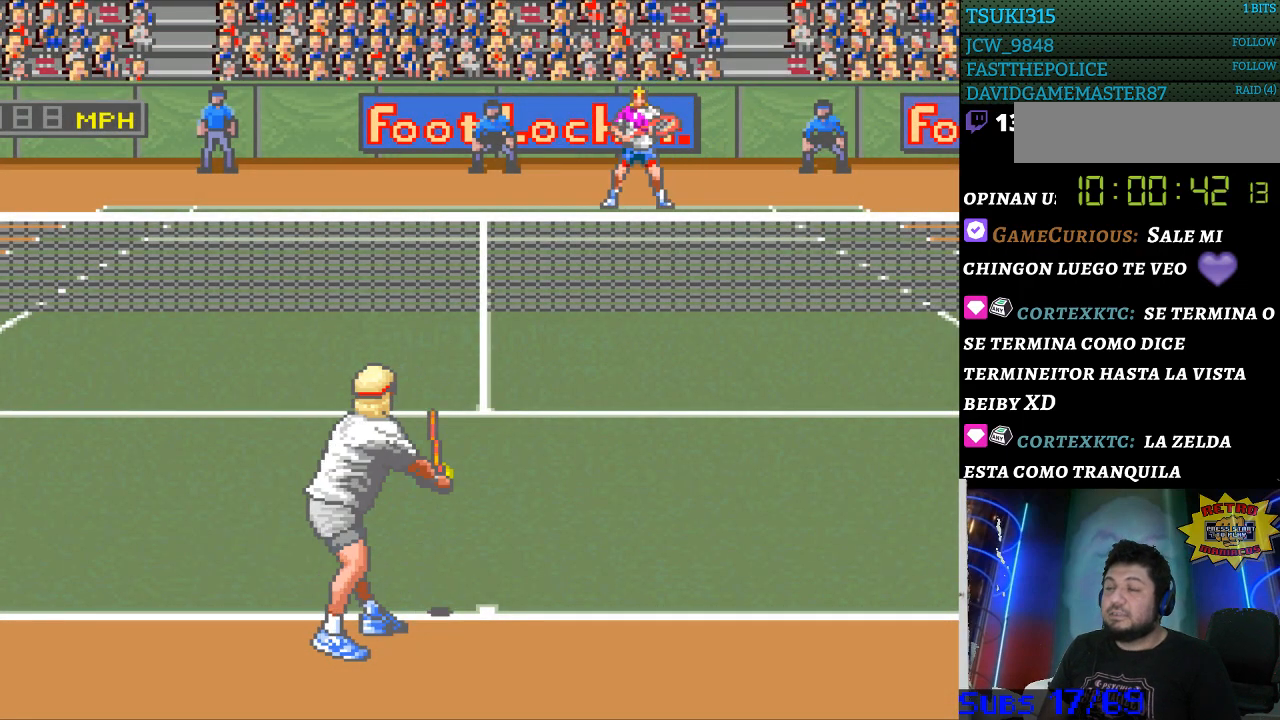
{"buttons": [], "events": []}
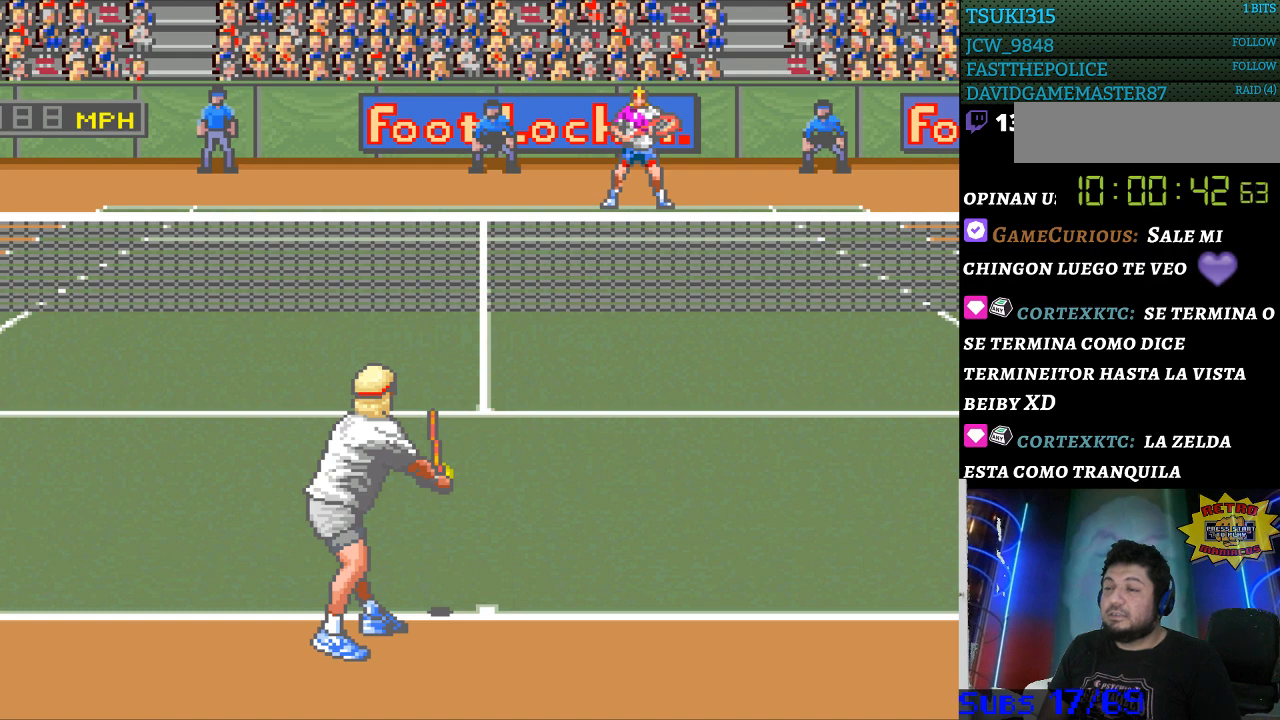
{"buttons": [], "events": []}
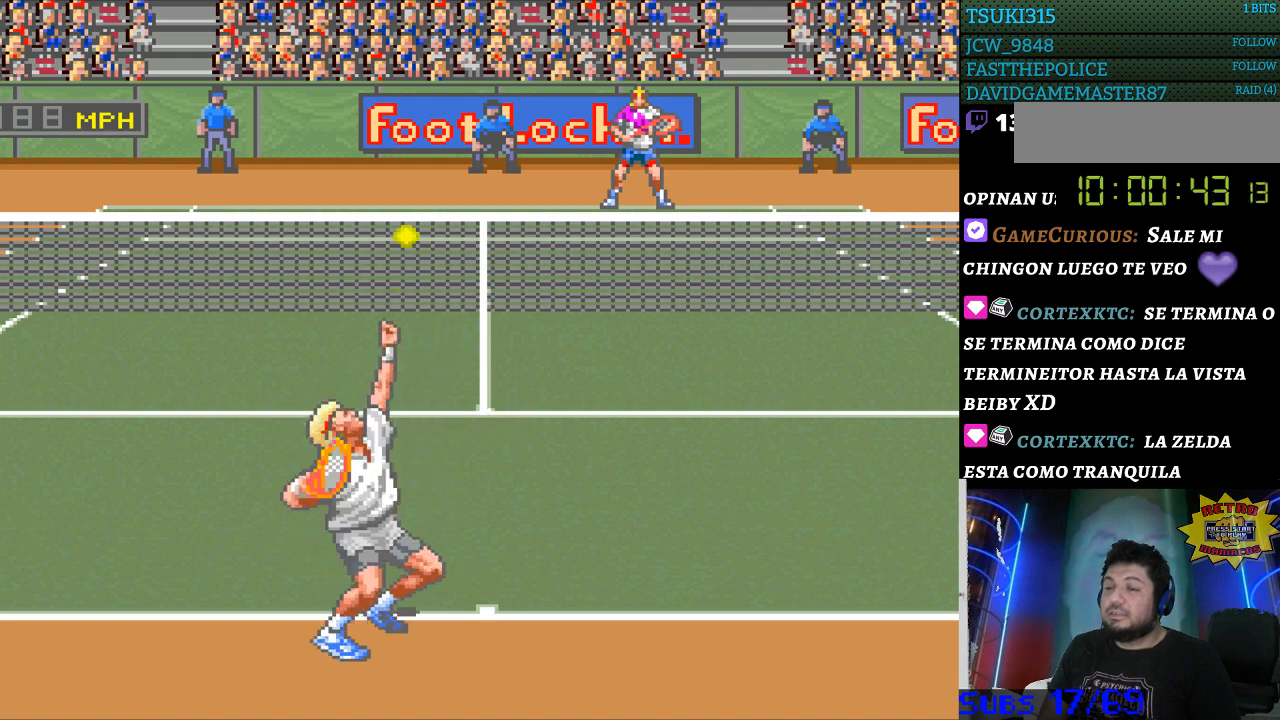
{"buttons": [], "events": []}
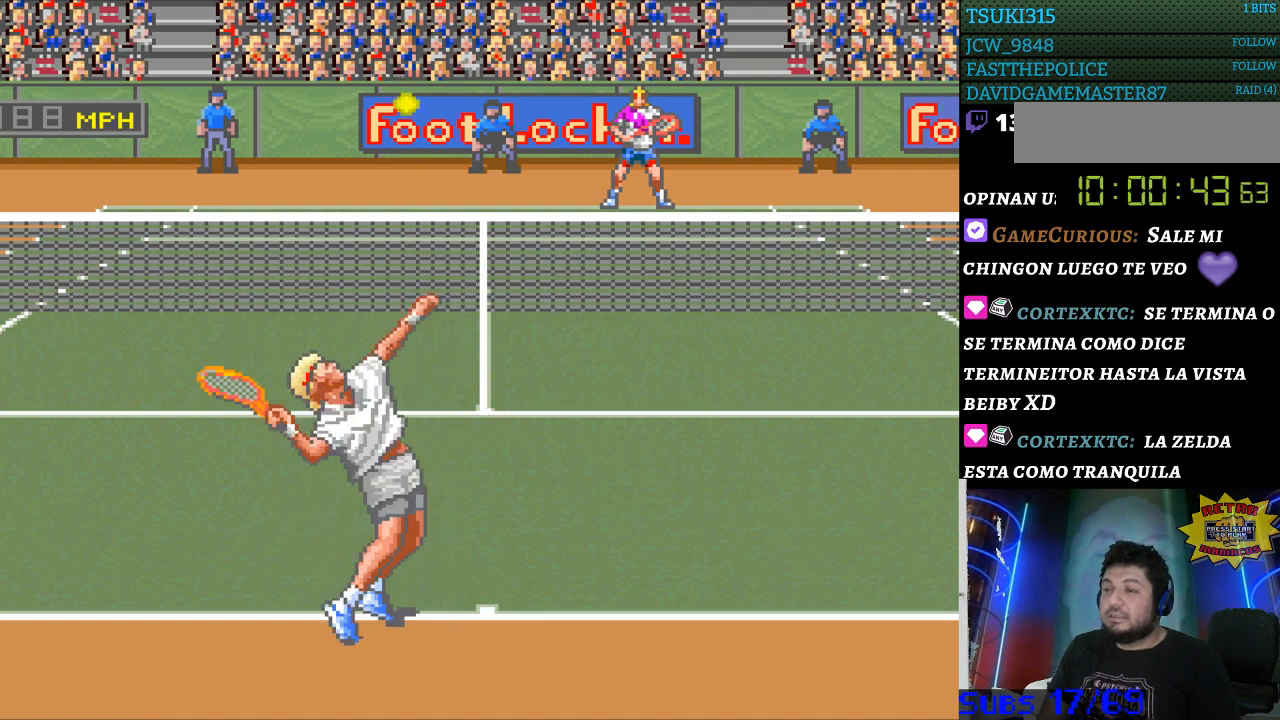
{"buttons": [], "events": []}
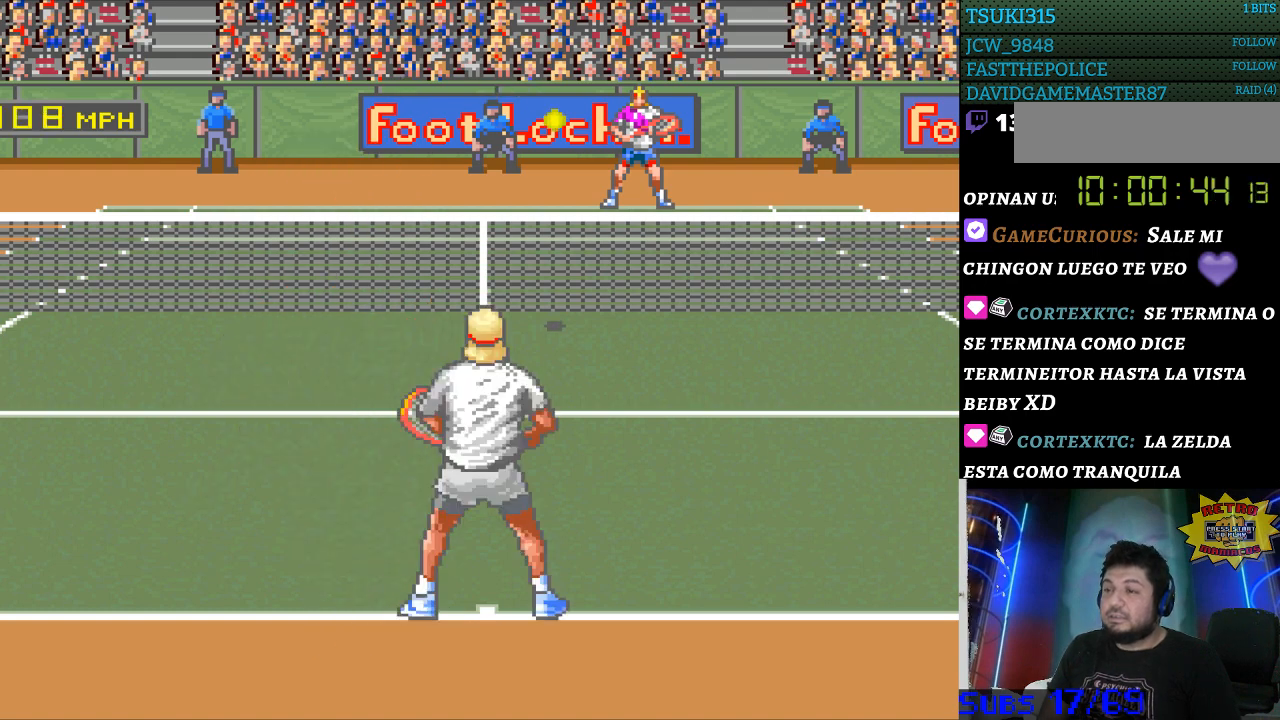
{"buttons": [], "events": [[100, "DPAD_RIGHT", "down"], [233, "DPAD_RIGHT", "up"], [267, "B", "down"], [367, "B", "up"]]}
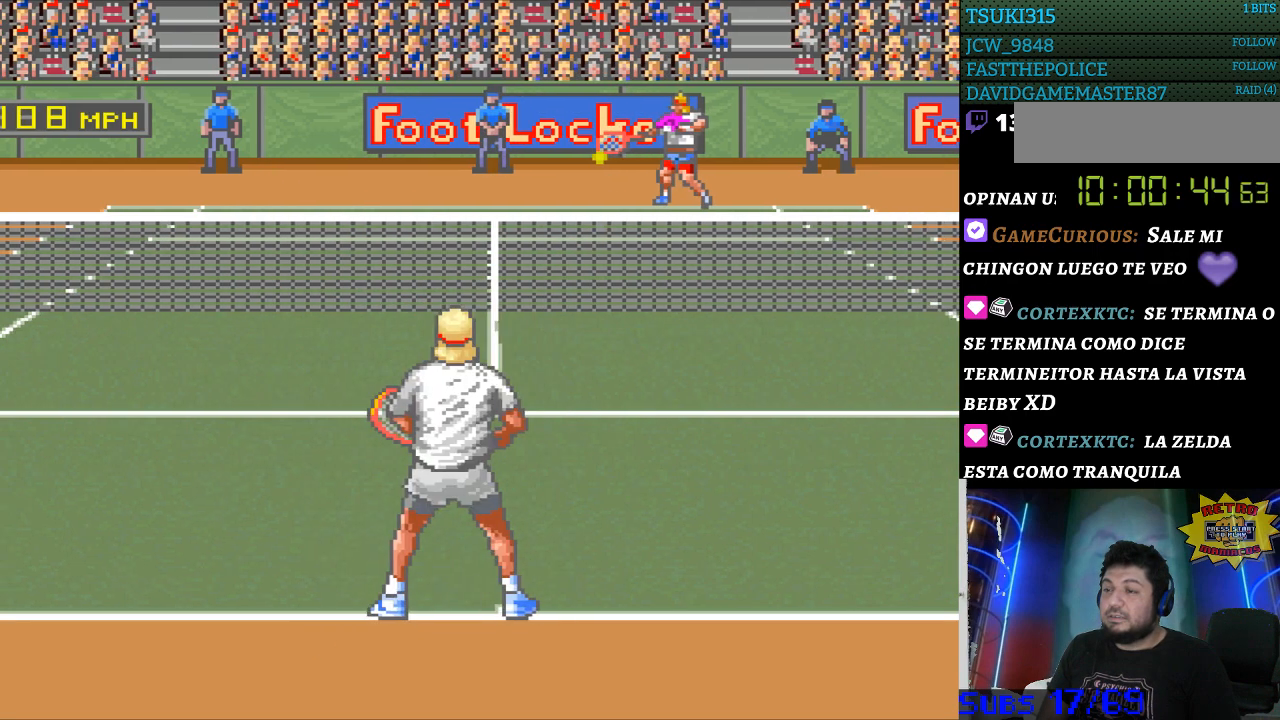
{"buttons": ["DPAD_LEFT"], "events": [[233, "DPAD_LEFT", "down"]]}
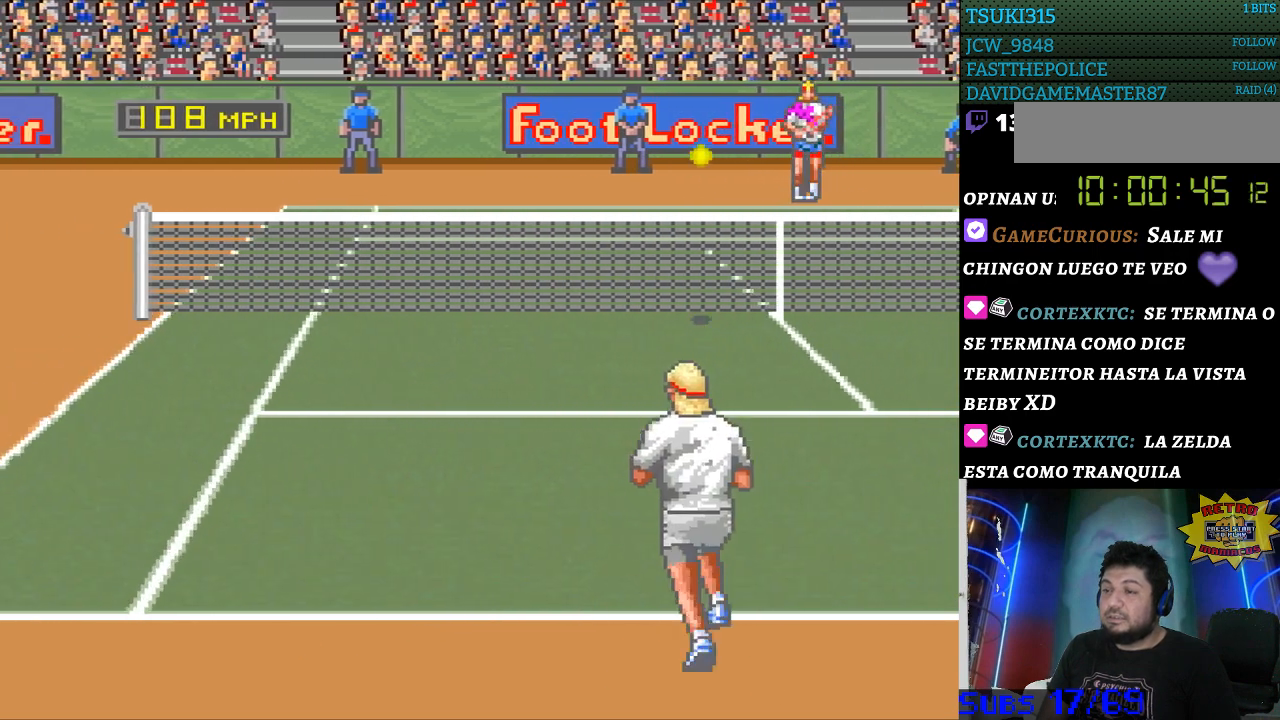
{"buttons": ["DPAD_LEFT"], "events": []}
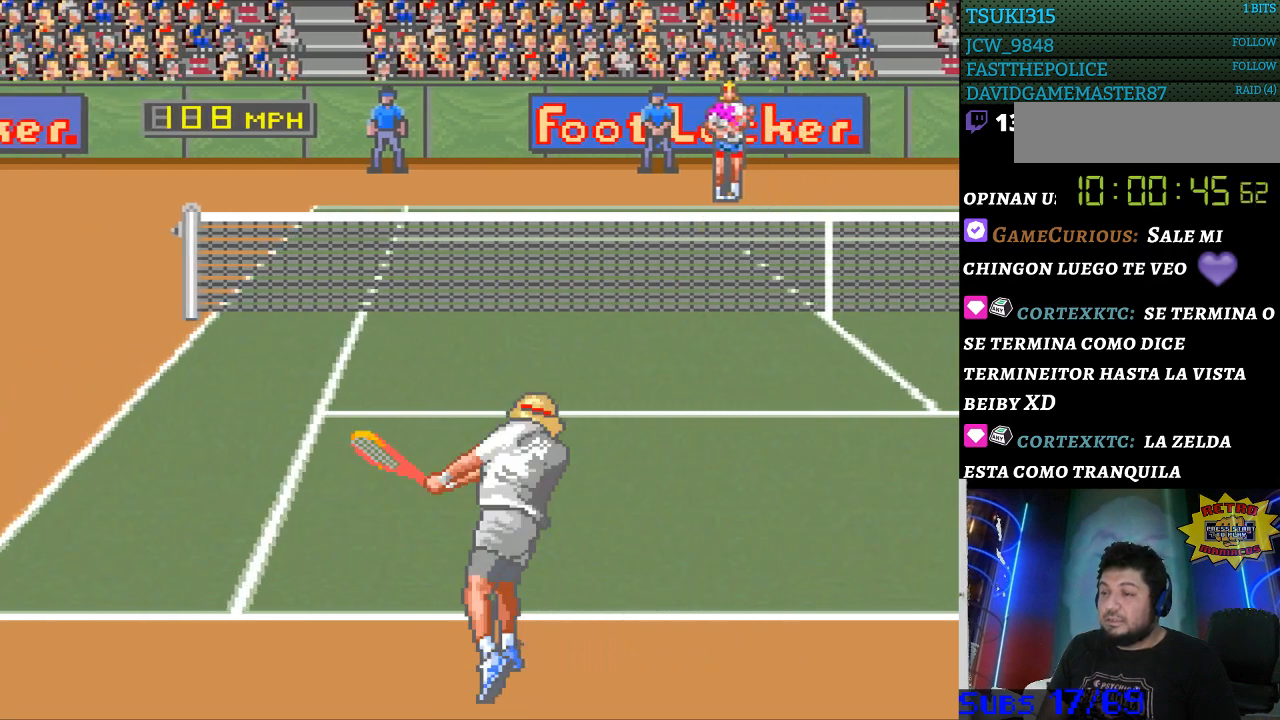
{"buttons": [], "events": [[200, "DPAD_LEFT", "up"]]}
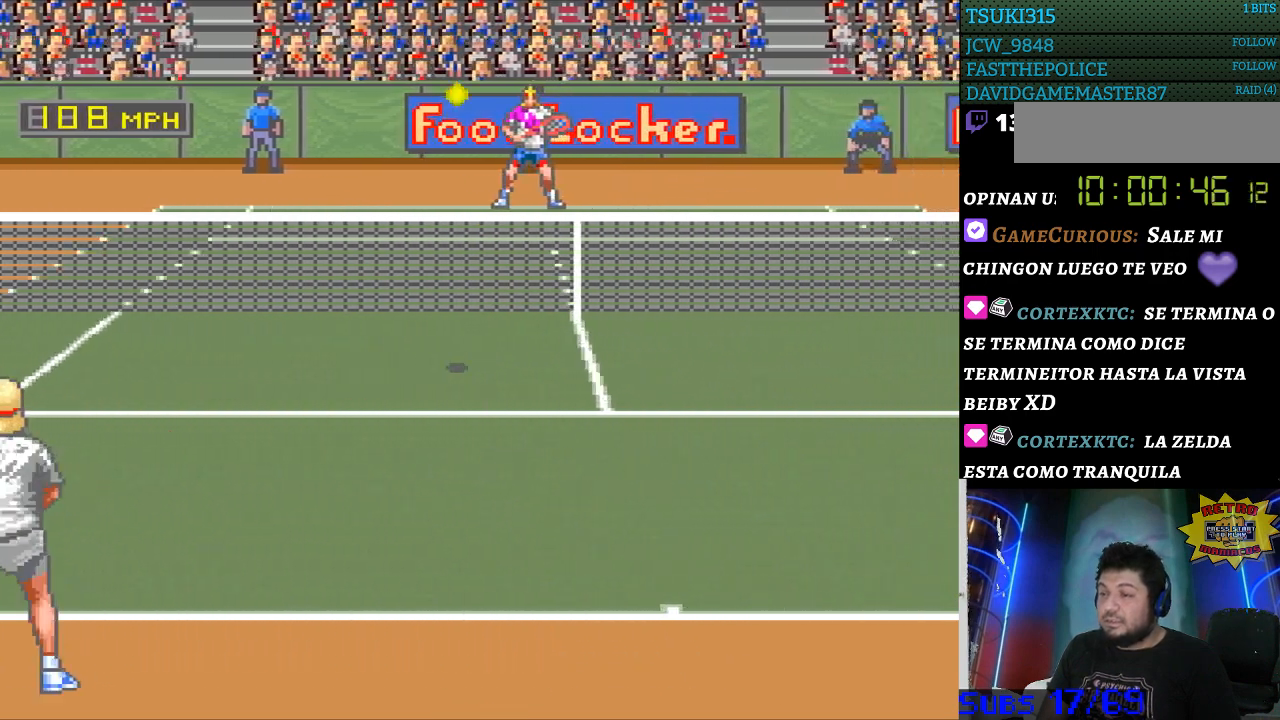
{"buttons": [], "events": [[200, "DPAD_RIGHT", "down"], [500, "DPAD_RIGHT", "up"]]}
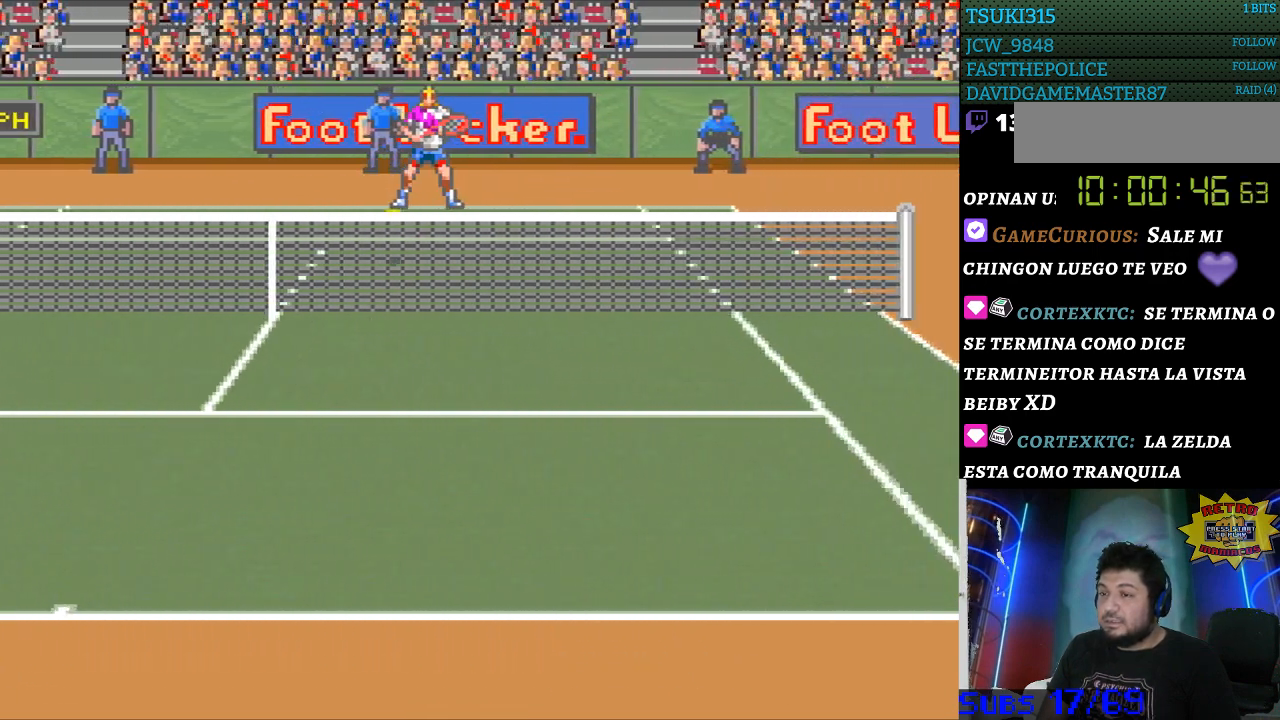
{"buttons": [], "events": [[200, "B", "down"], [333, "B", "up"]]}
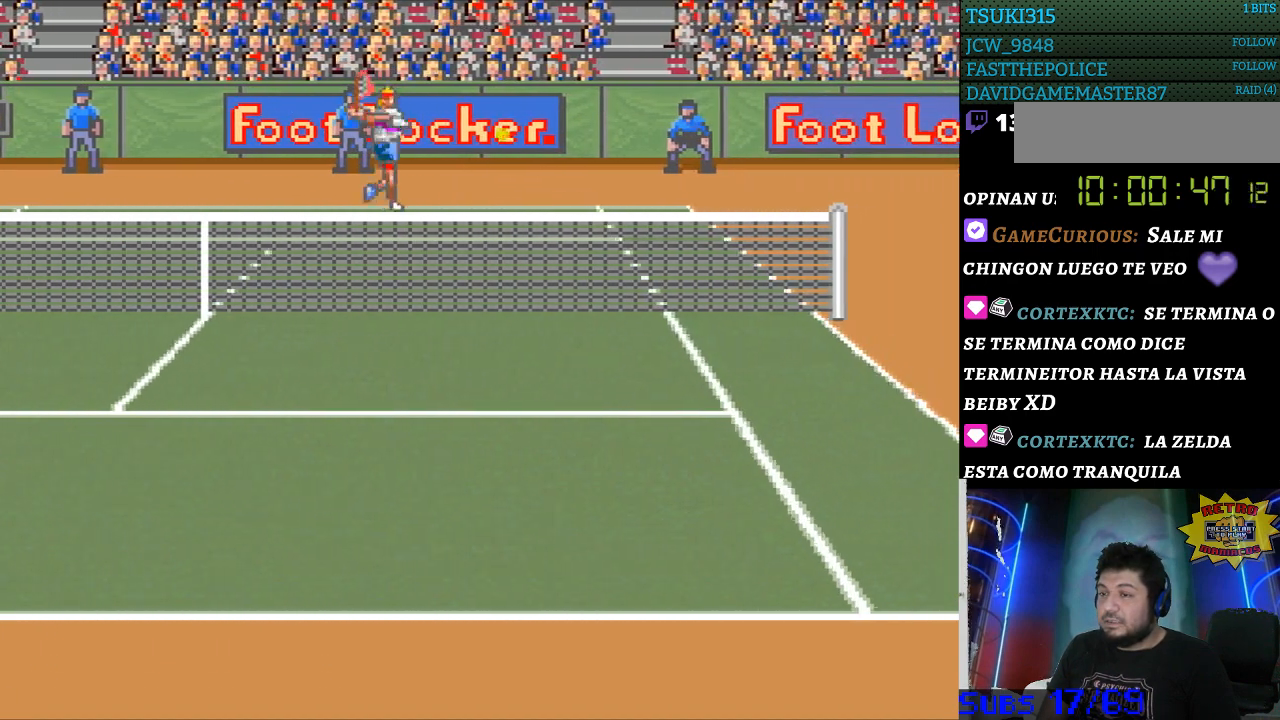
{"buttons": [], "events": []}
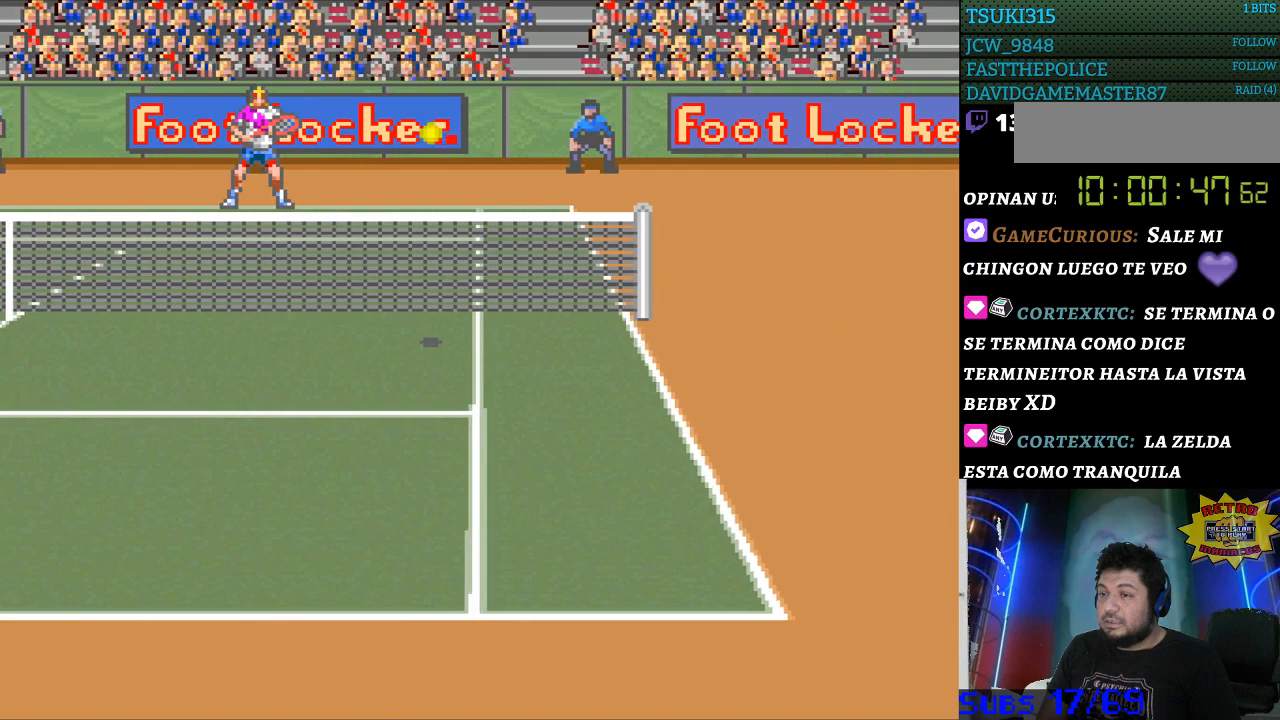
{"buttons": [], "events": []}
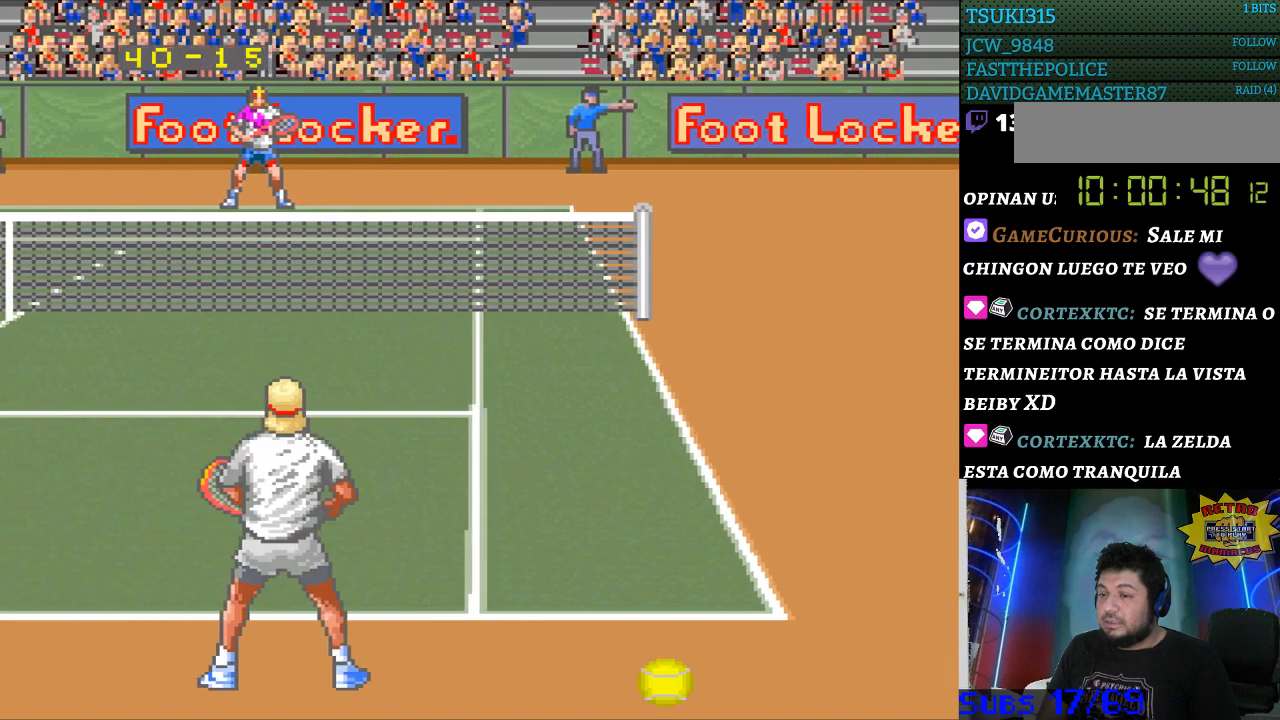
{"buttons": [], "events": [[367, "DPAD_RIGHT", "down"], [467, "DPAD_RIGHT", "up"]]}
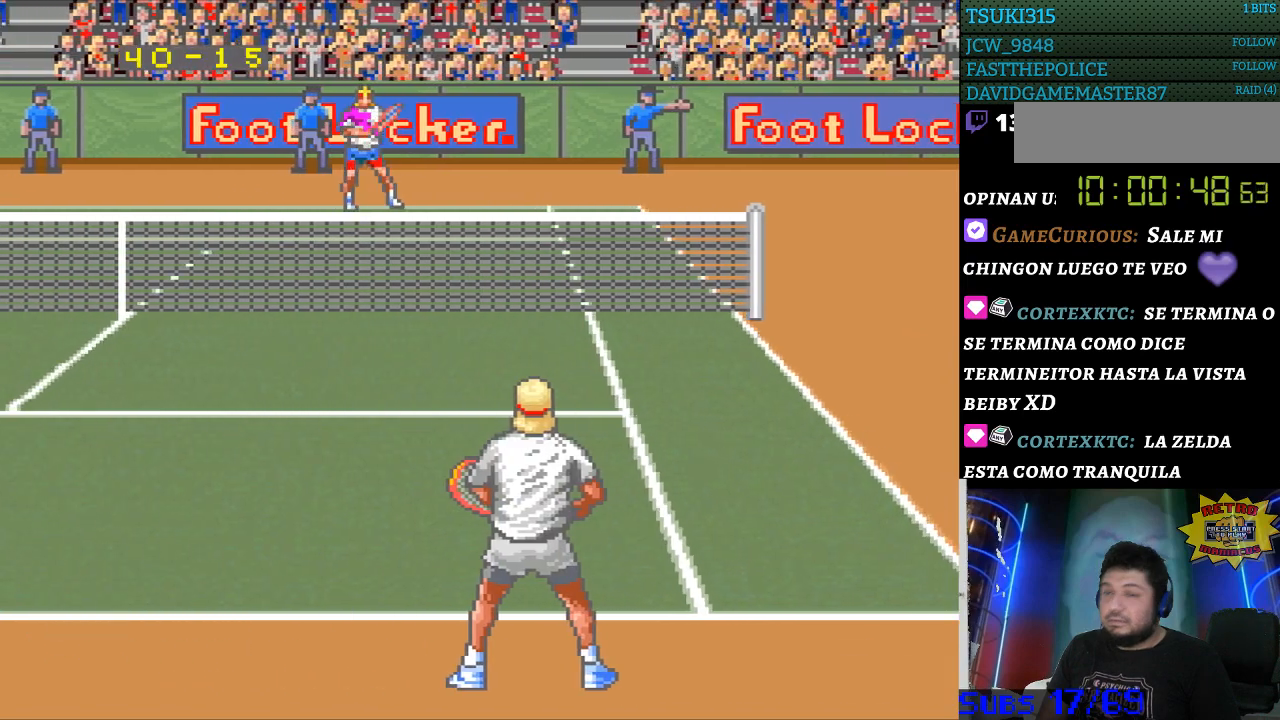
{"buttons": [], "events": [[67, "DPAD_RIGHT", "down"], [133, "DPAD_RIGHT", "up"]]}
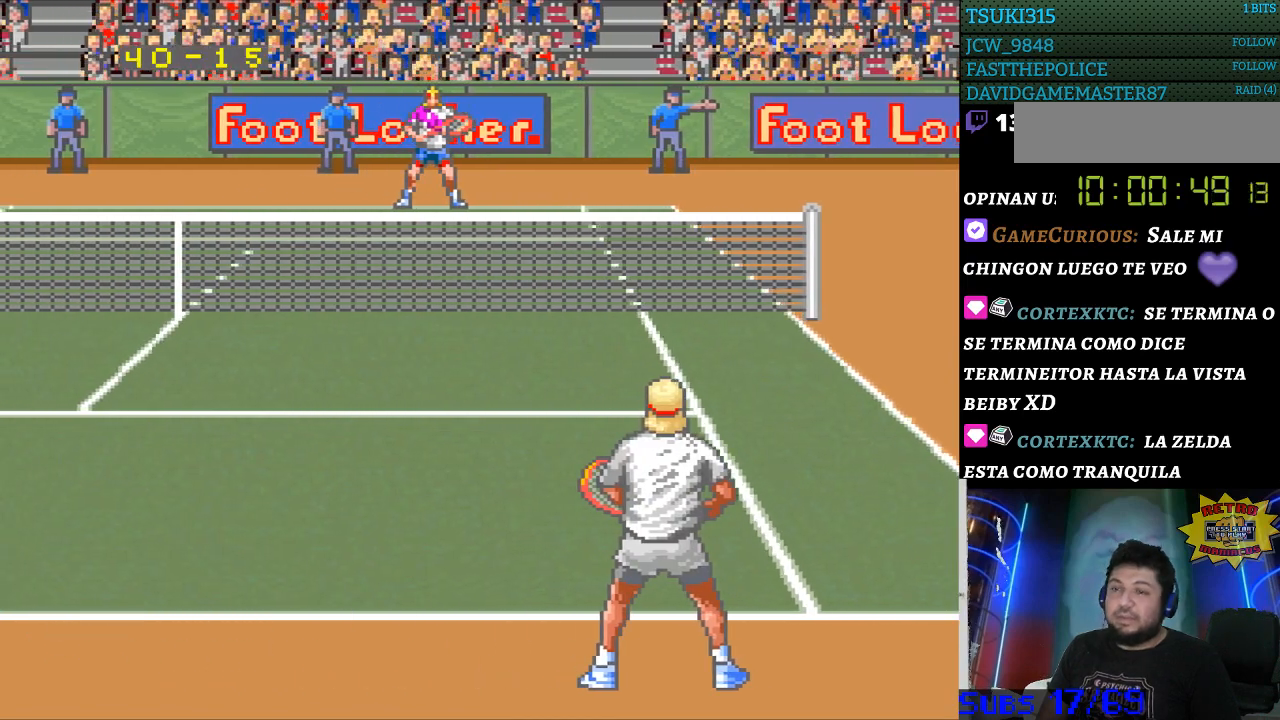
{"buttons": [], "events": []}
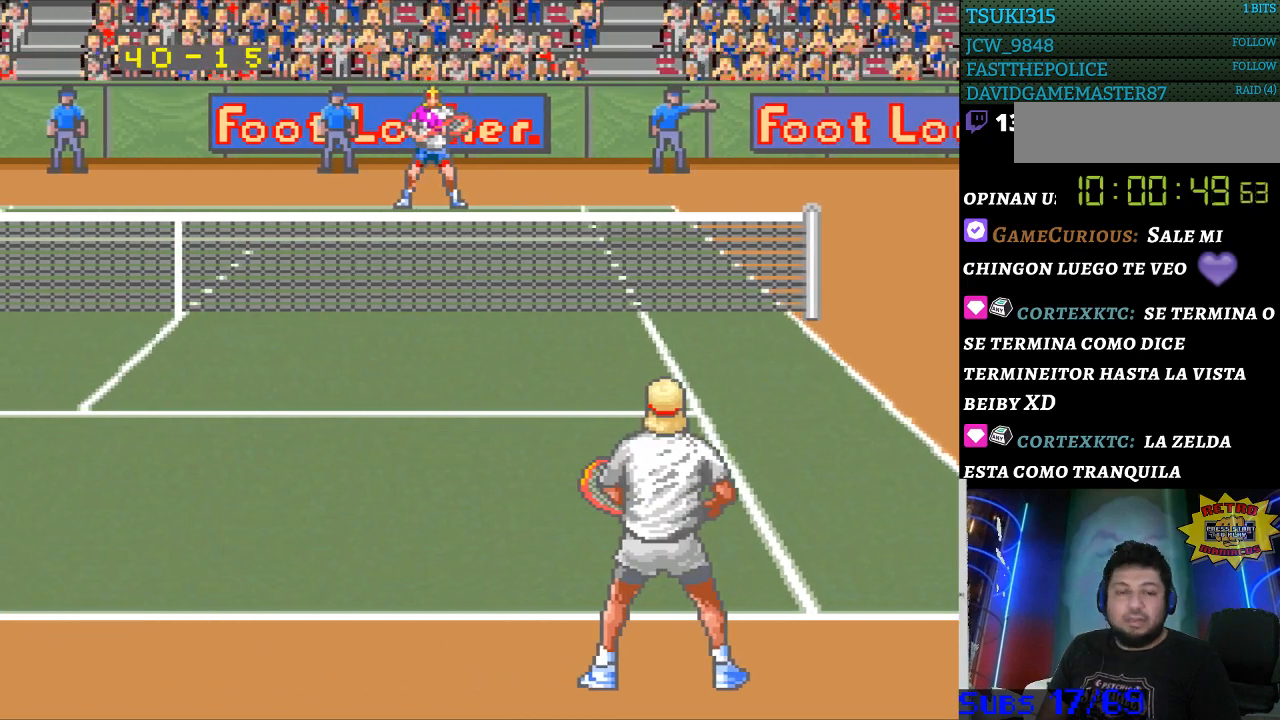
{"buttons": [], "events": []}
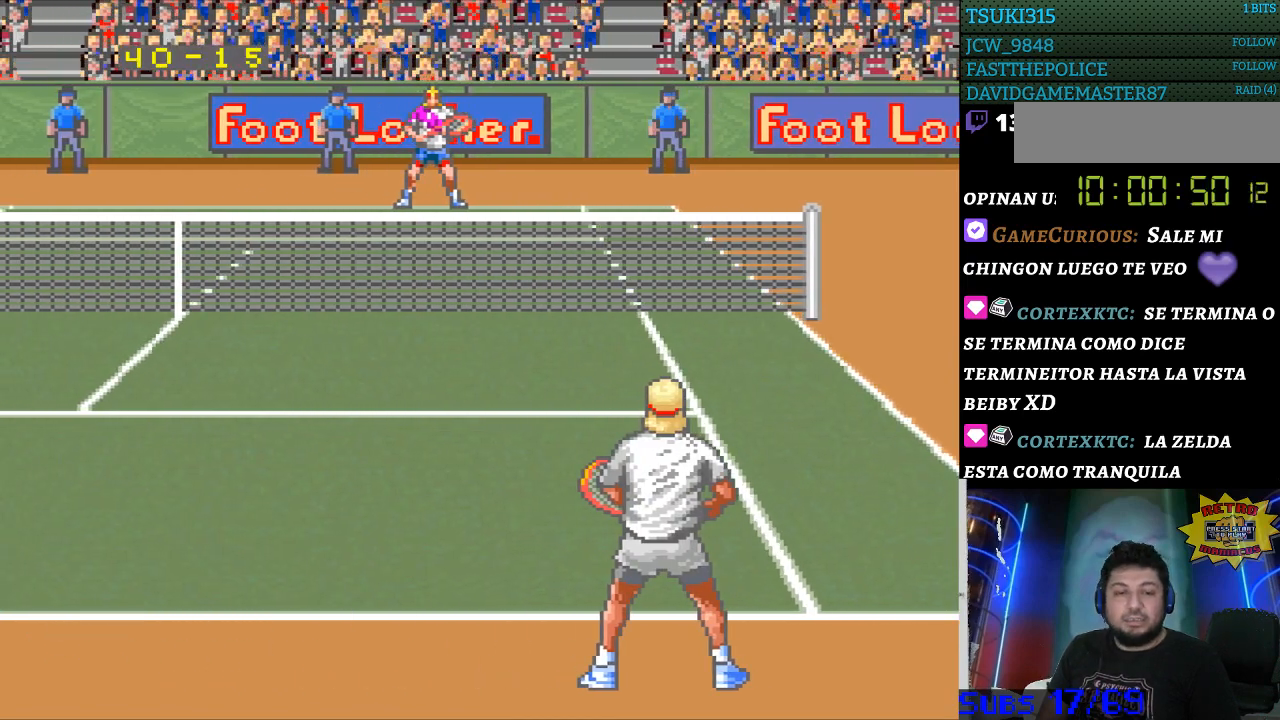
{"buttons": [], "events": []}
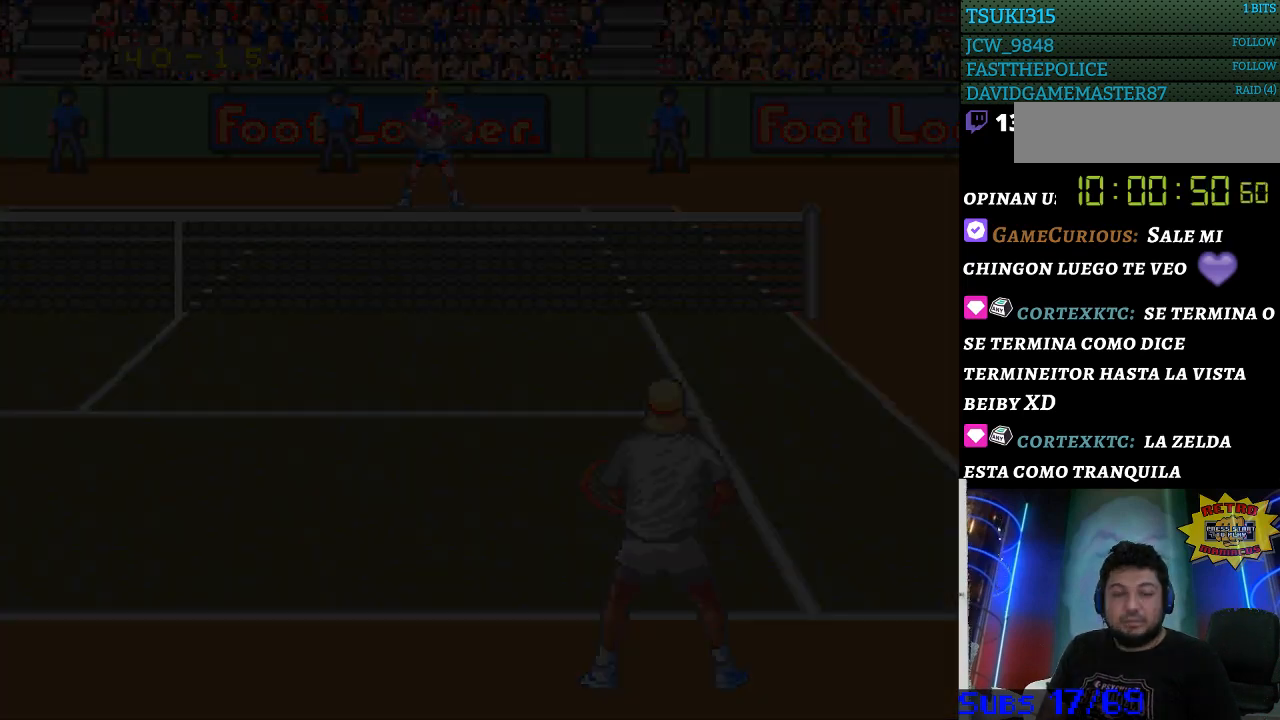
{"buttons": [], "events": []}
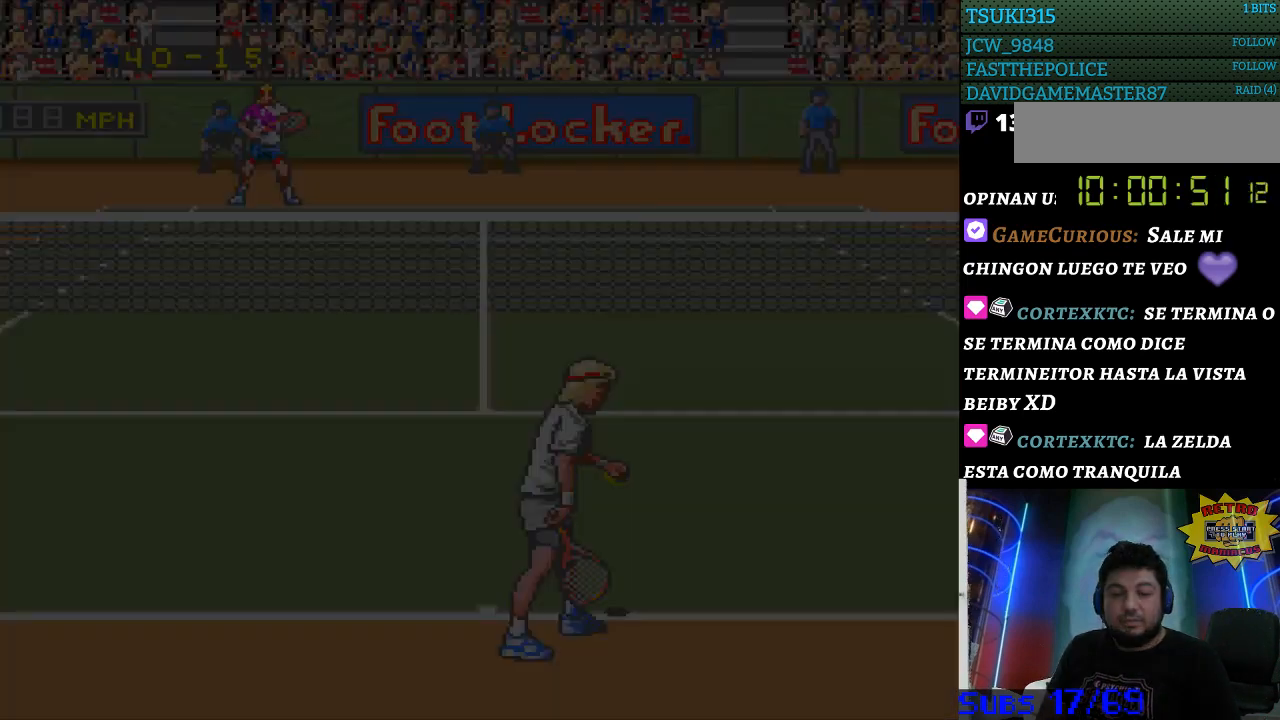
{"buttons": [], "events": []}